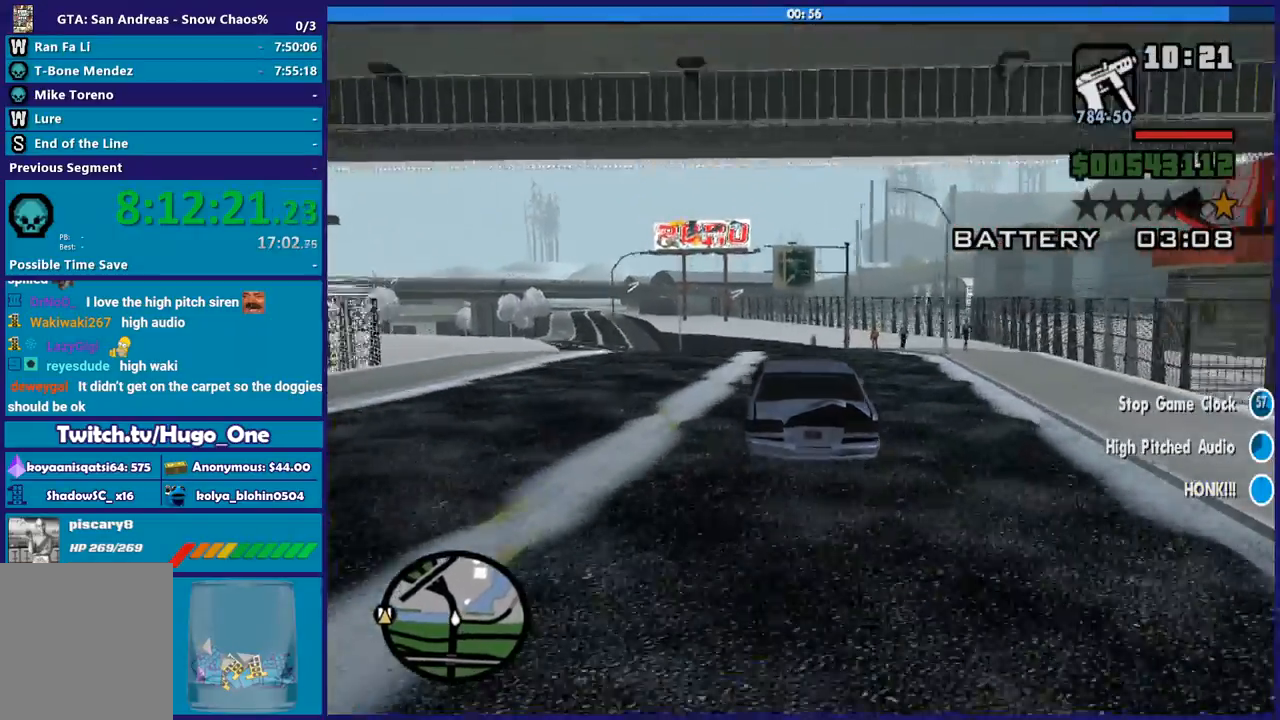
Gameplay with a controller (Xbox layout); each line is a JSON object with the inputs held at the frame after it. "button_events" lists button changes between this image and that frame as [ms after this image, input, new state], when the widget could be followed in between (sticks are given only as held states). This document gives stick clicks only as held states, not as events. Not read: L1 R1.
{"buttons": ["R2"], "left_stick": "left", "right_stick": "down-left", "button_events": []}
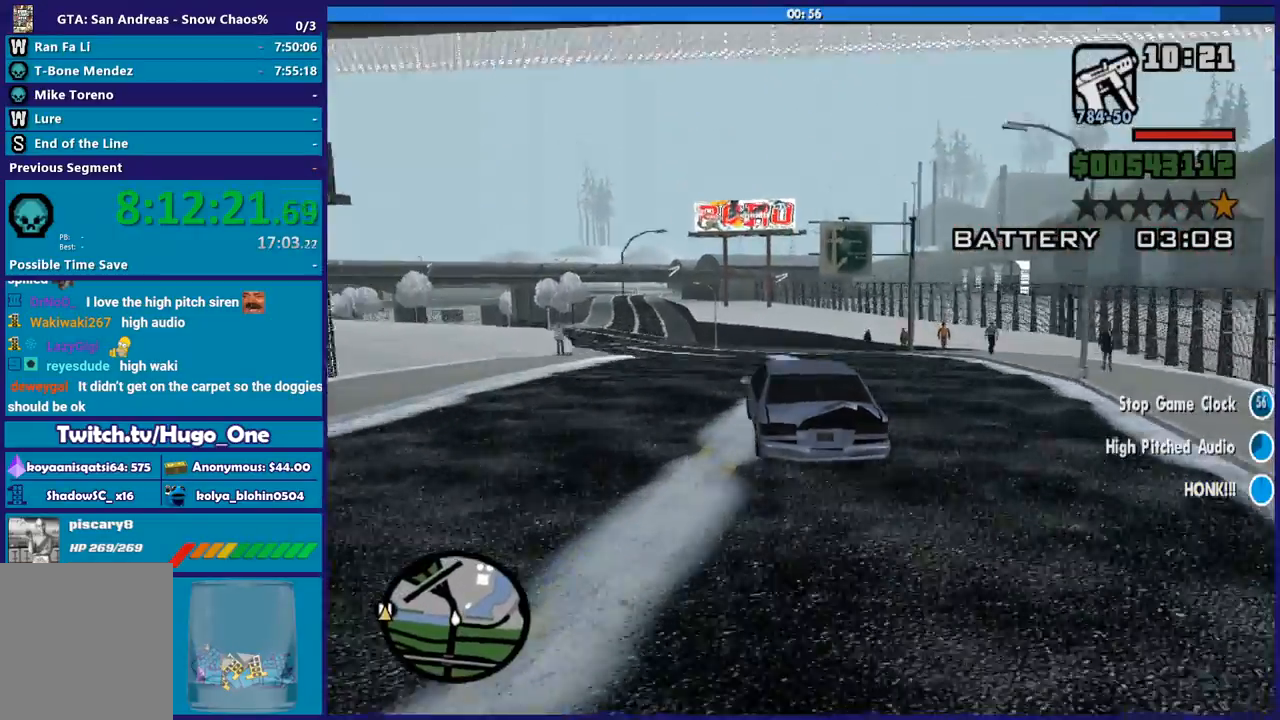
{"buttons": ["R2"], "left_stick": "right", "right_stick": "down-left", "button_events": []}
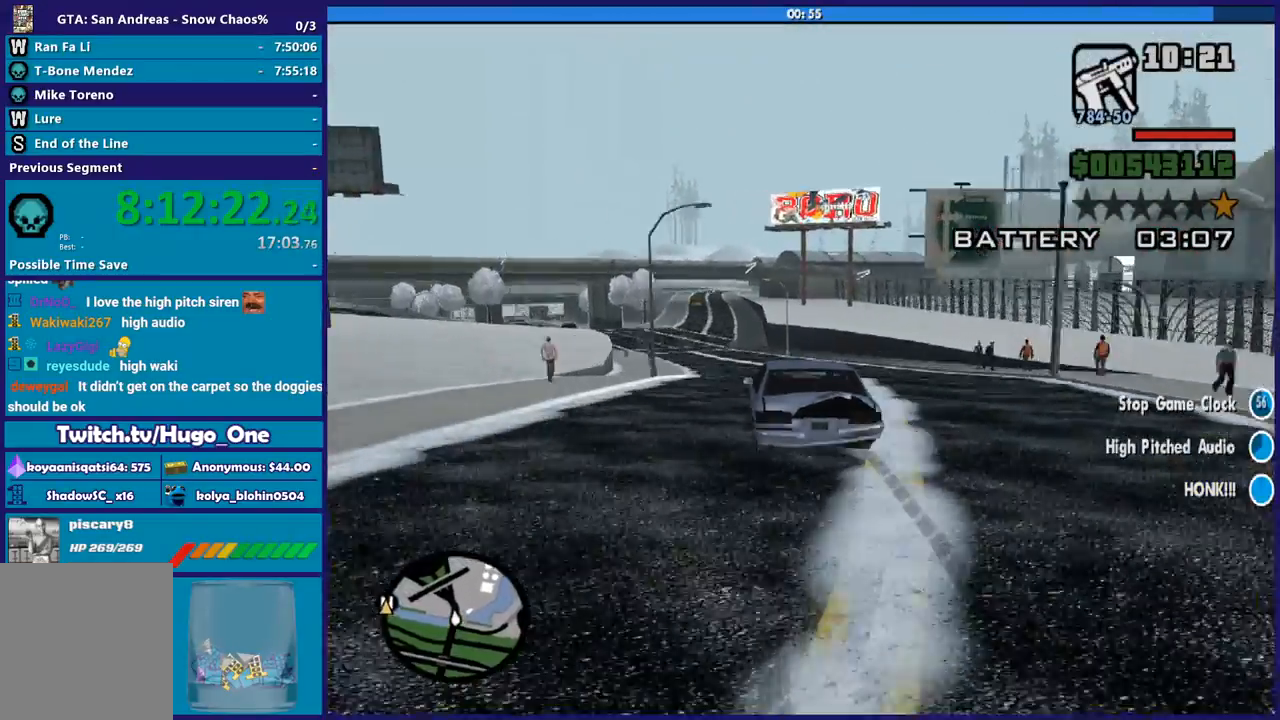
{"buttons": ["R2"], "left_stick": "left", "right_stick": "down-left", "button_events": []}
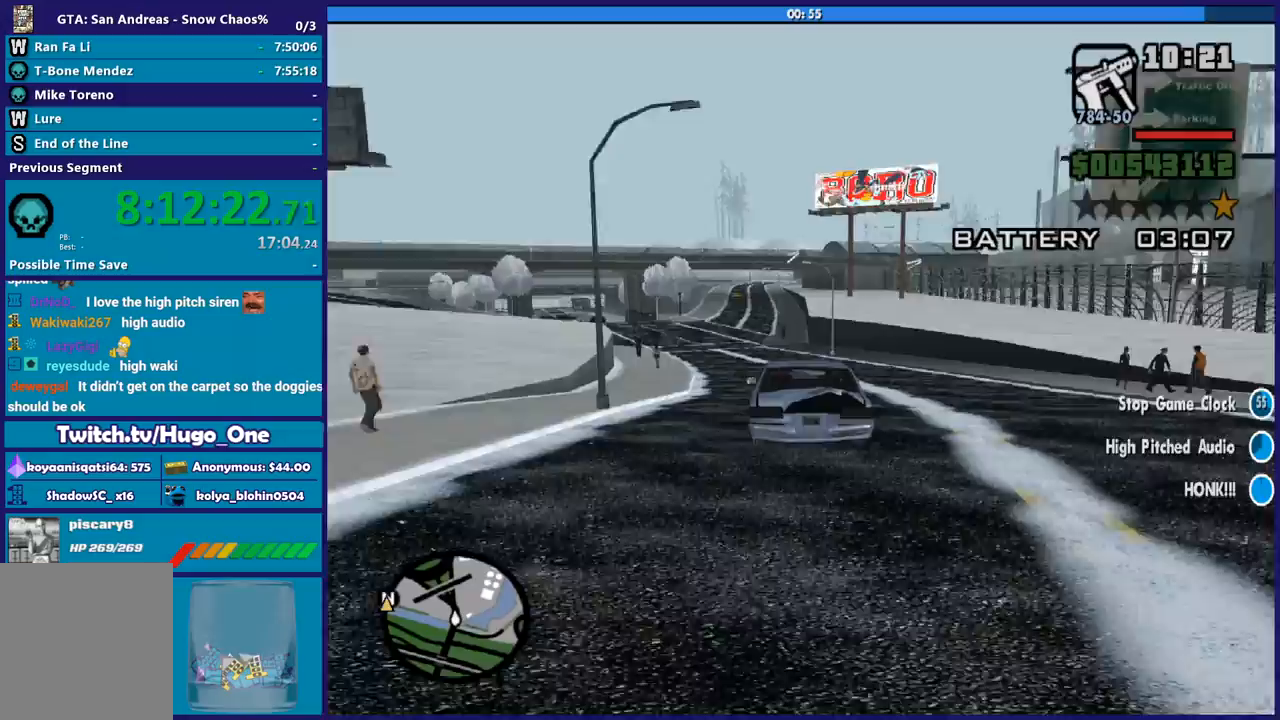
{"buttons": ["R2"], "left_stick": "left", "right_stick": "down-left", "button_events": []}
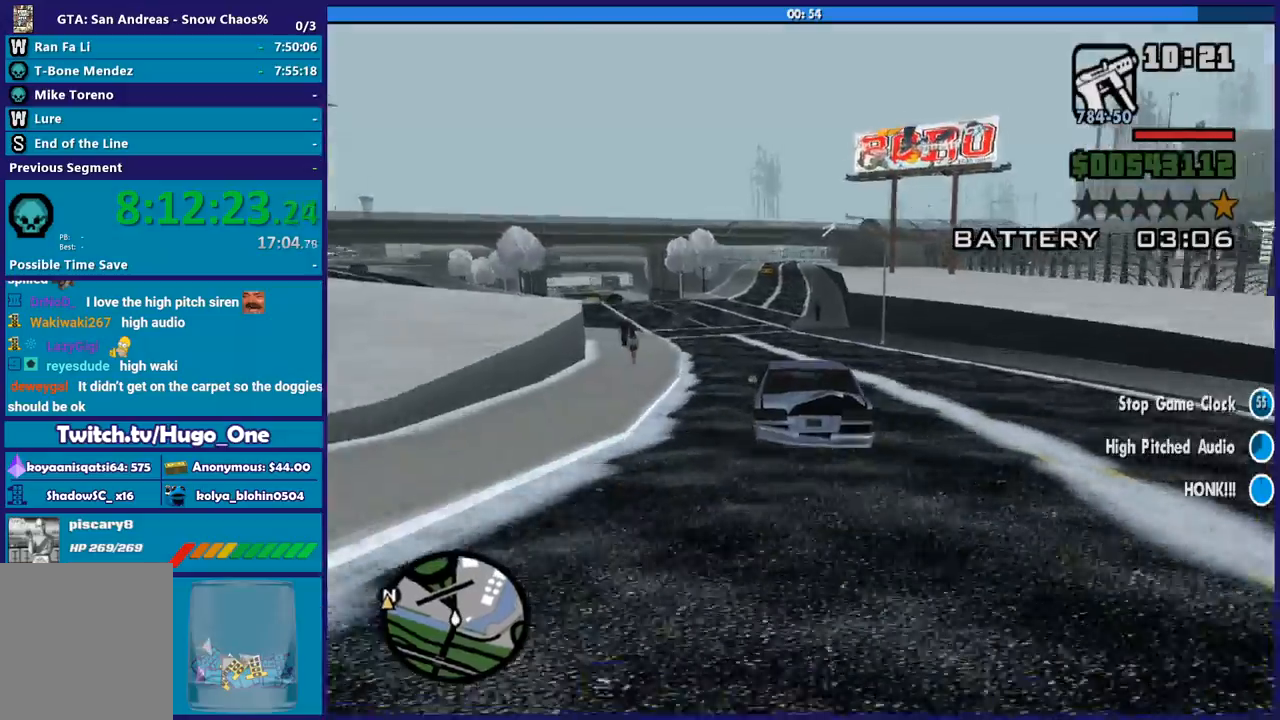
{"buttons": ["R2"], "left_stick": "center", "right_stick": "down-left", "button_events": []}
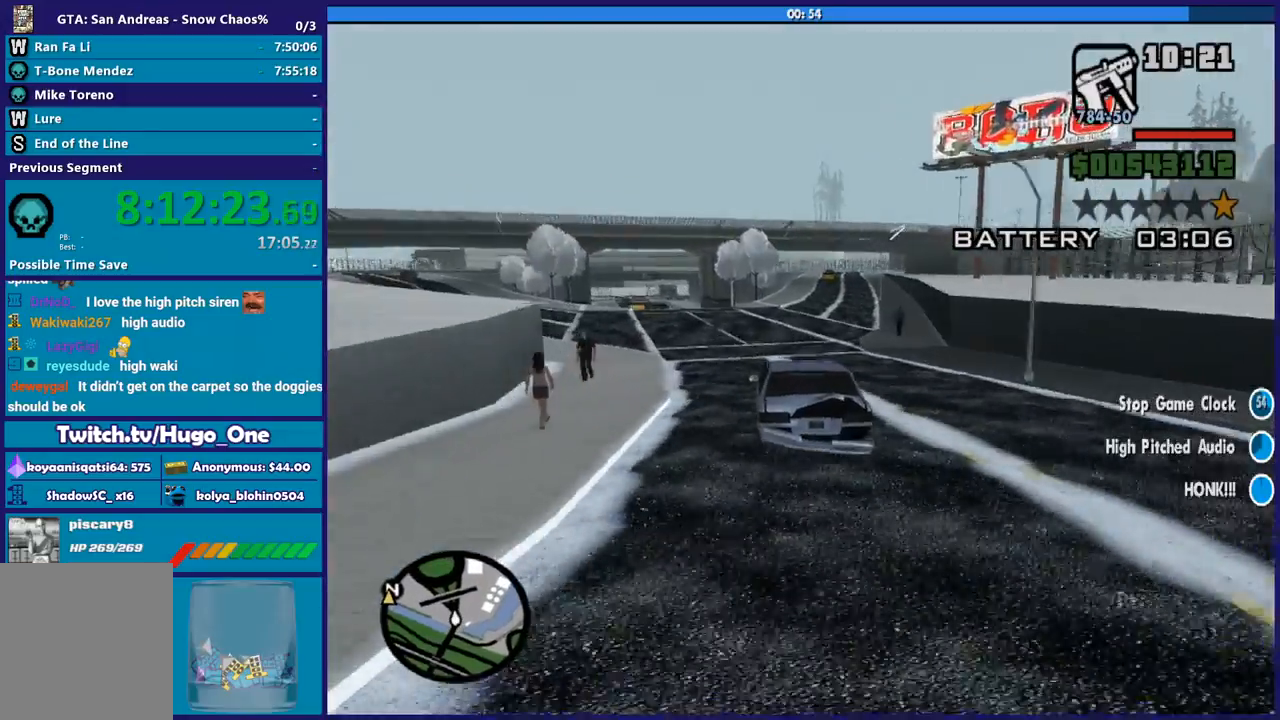
{"buttons": ["R2"], "left_stick": "left", "right_stick": "down-left", "button_events": []}
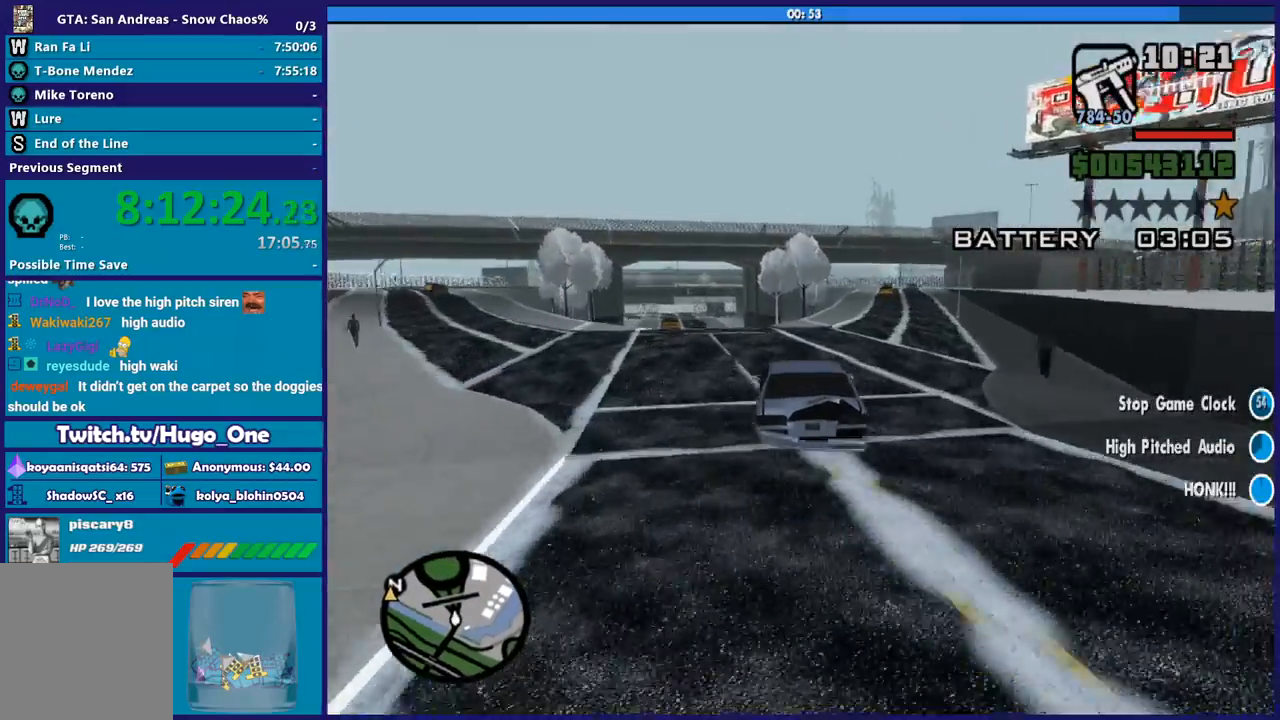
{"buttons": ["R2"], "left_stick": "left", "right_stick": "down-left", "button_events": []}
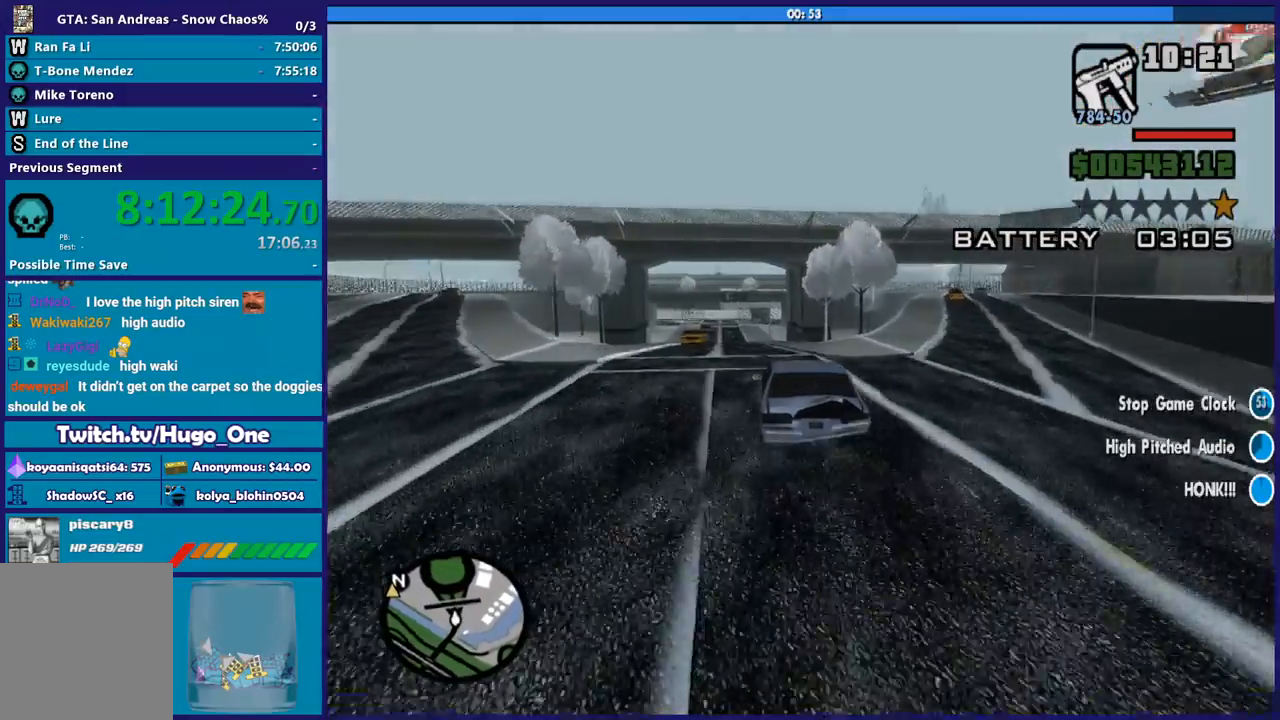
{"buttons": ["R2"], "left_stick": "left", "right_stick": "down-left", "button_events": [[234, "R2", "up"], [334, "R2", "down"]]}
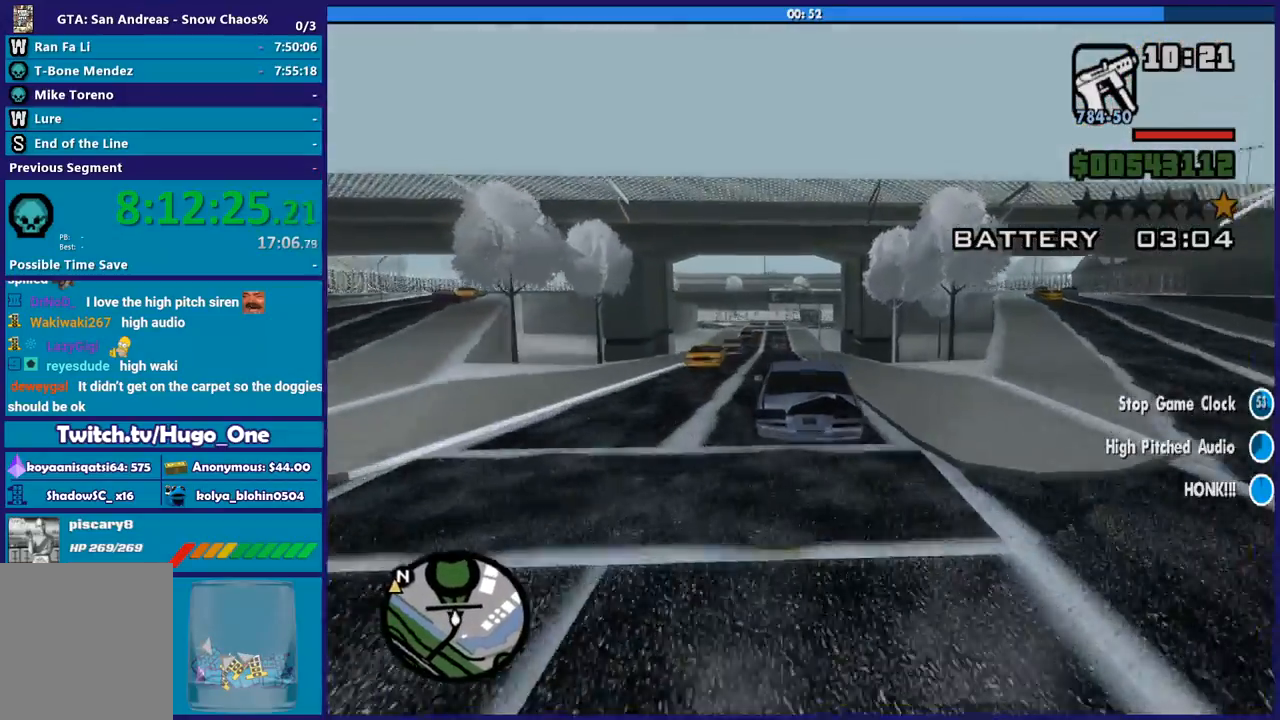
{"buttons": ["R2"], "left_stick": "center", "right_stick": "down-left", "button_events": [[166, "R2", "up"], [266, "R2", "down"]]}
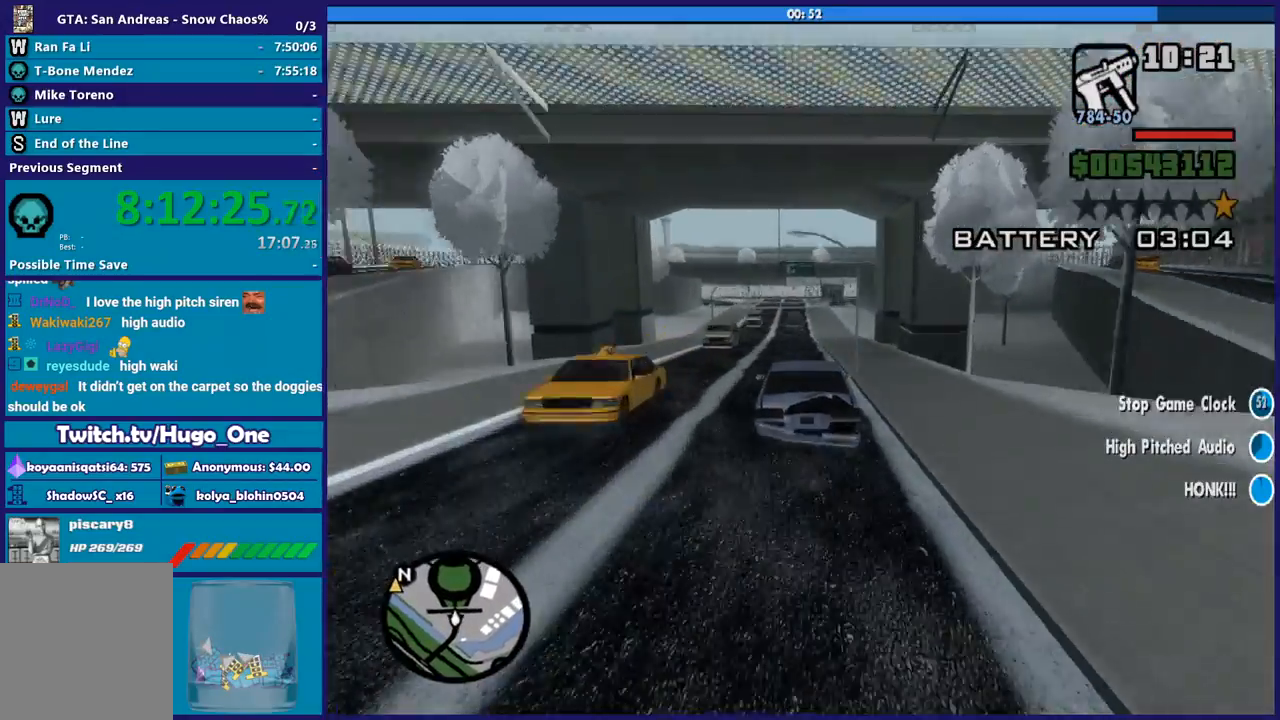
{"buttons": ["R2"], "left_stick": "center", "right_stick": "down-left", "button_events": []}
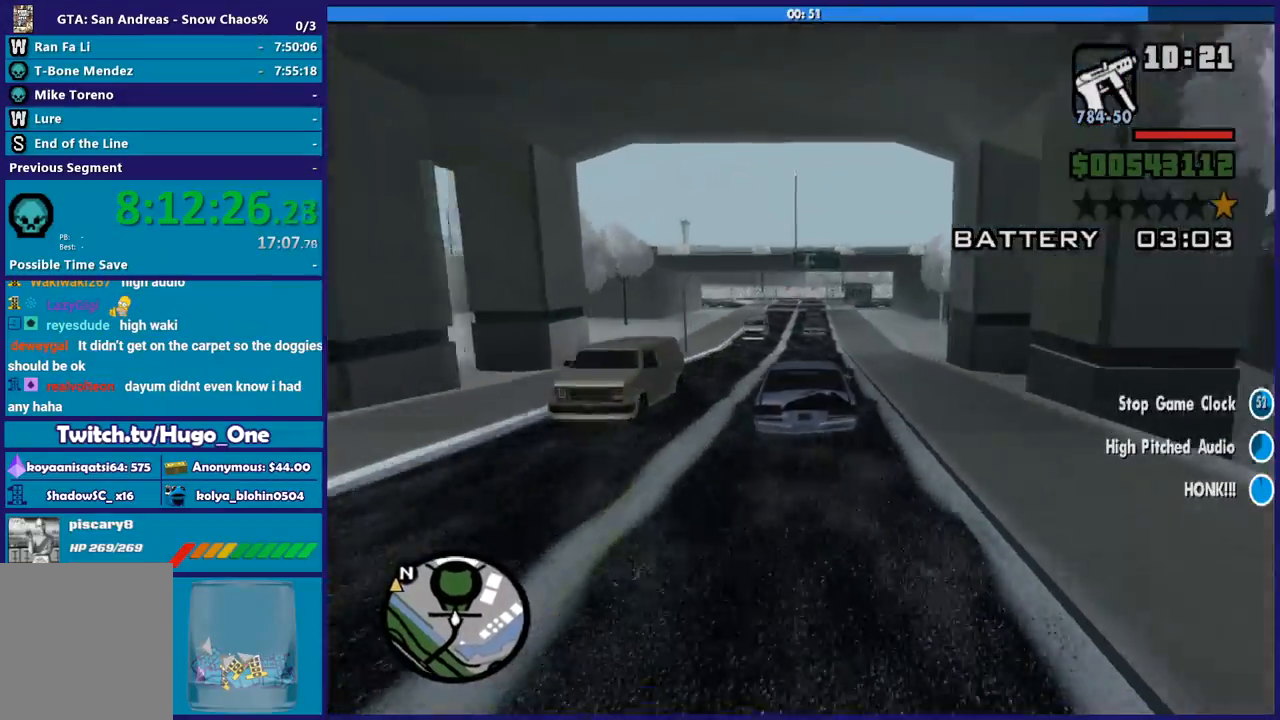
{"buttons": [], "left_stick": "center", "right_stick": "down-left", "button_events": [[200, "R2", "up"]]}
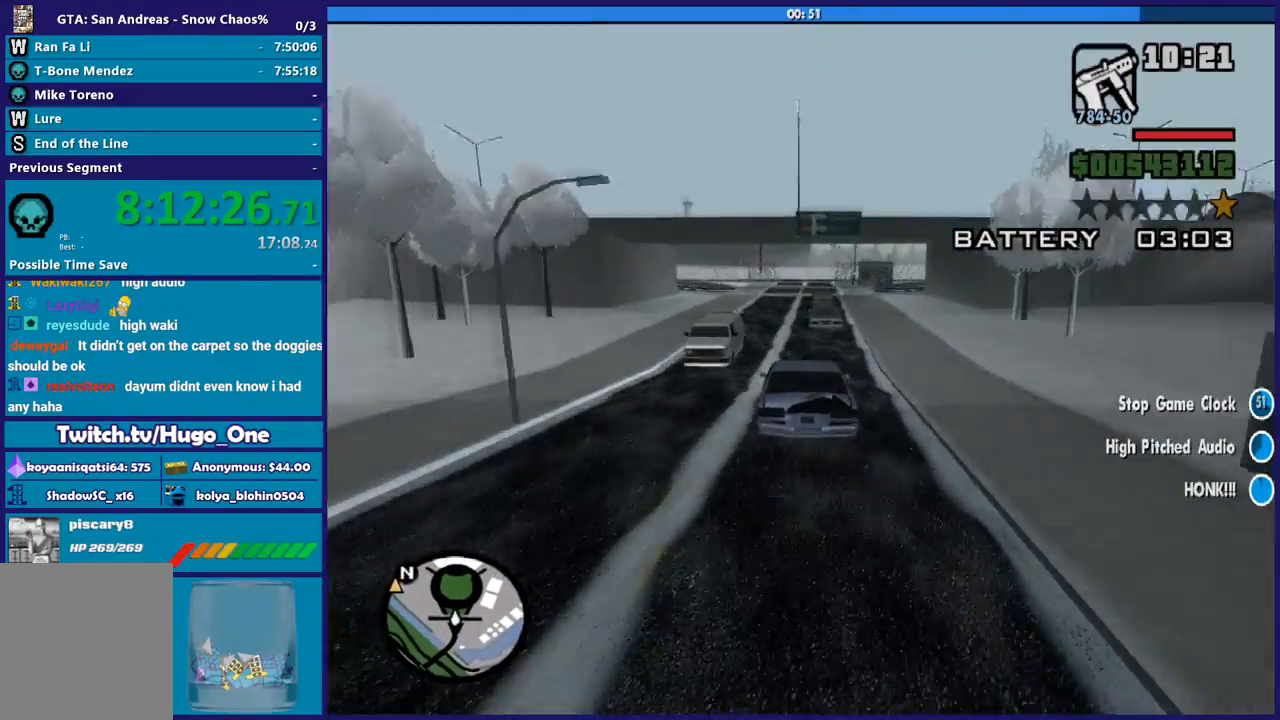
{"buttons": ["L2"], "left_stick": "left", "right_stick": "down-left", "button_events": [[500, "L2", "down"]]}
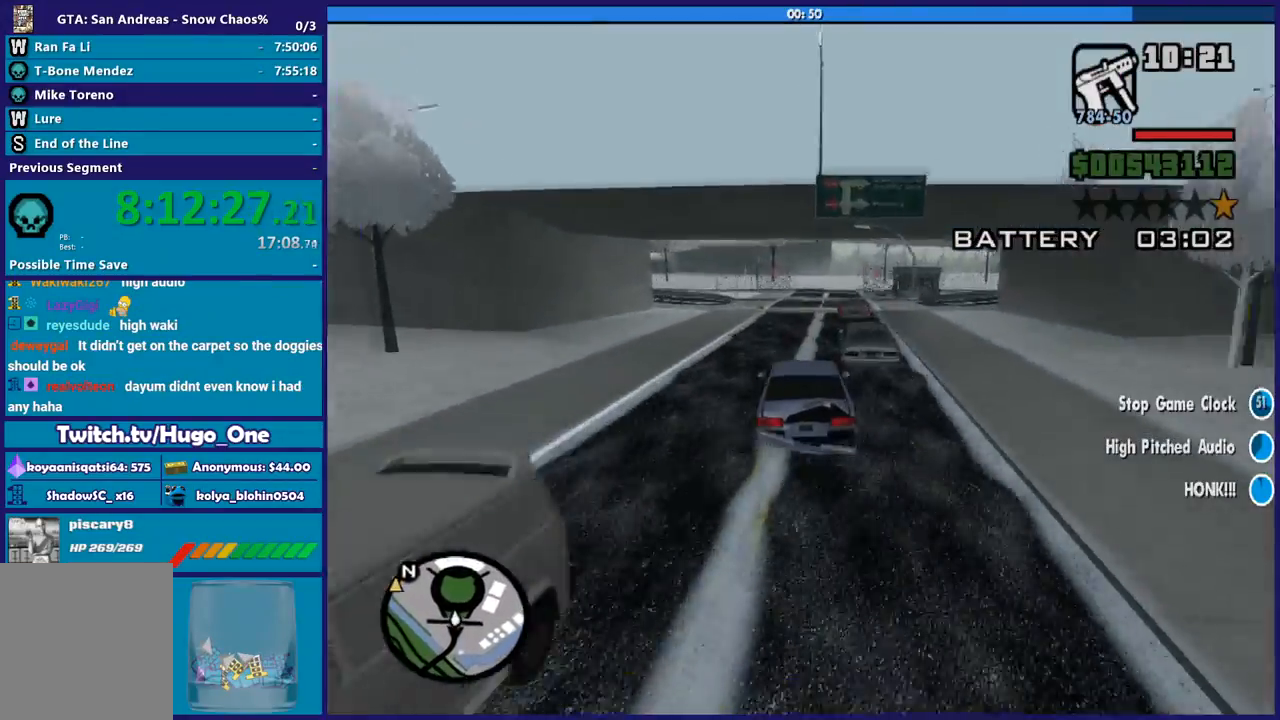
{"buttons": [], "left_stick": "center", "right_stick": "down-left", "button_events": [[134, "L2", "up"], [234, "L2", "down"], [368, "L2", "up"]]}
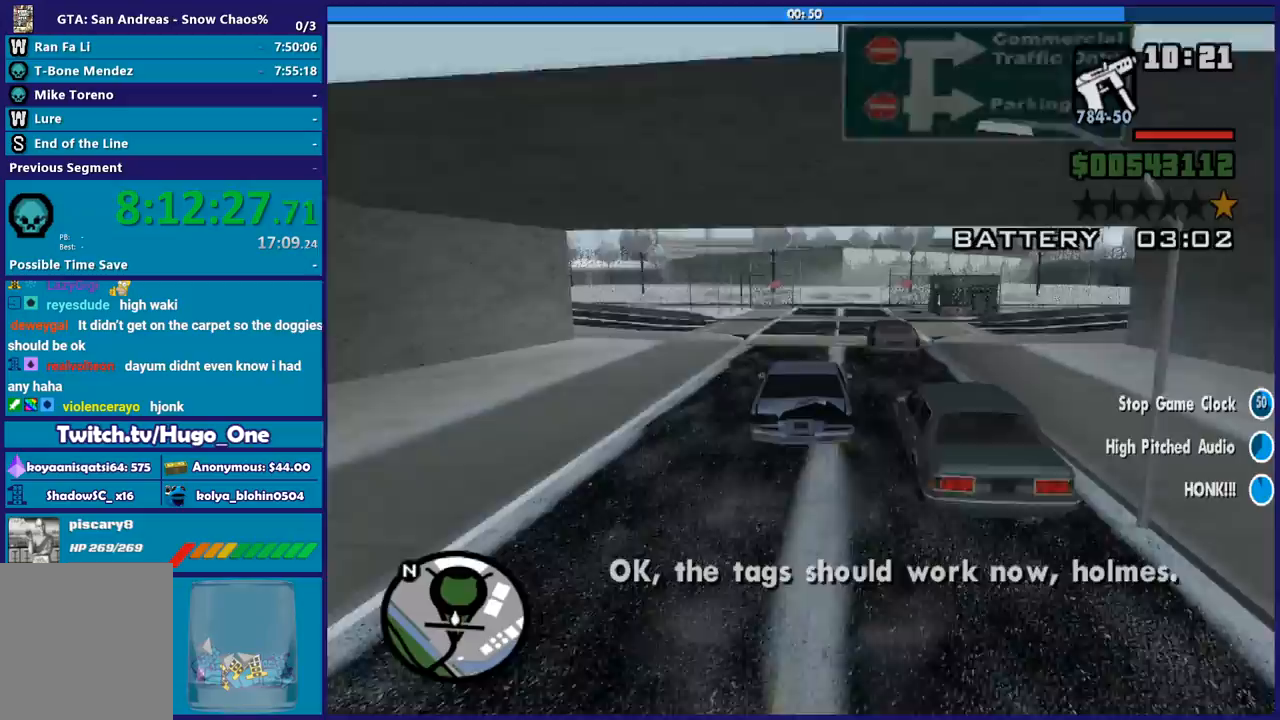
{"buttons": ["R2"], "left_stick": "down-right", "right_stick": "down", "button_events": [[267, "R2", "down"]]}
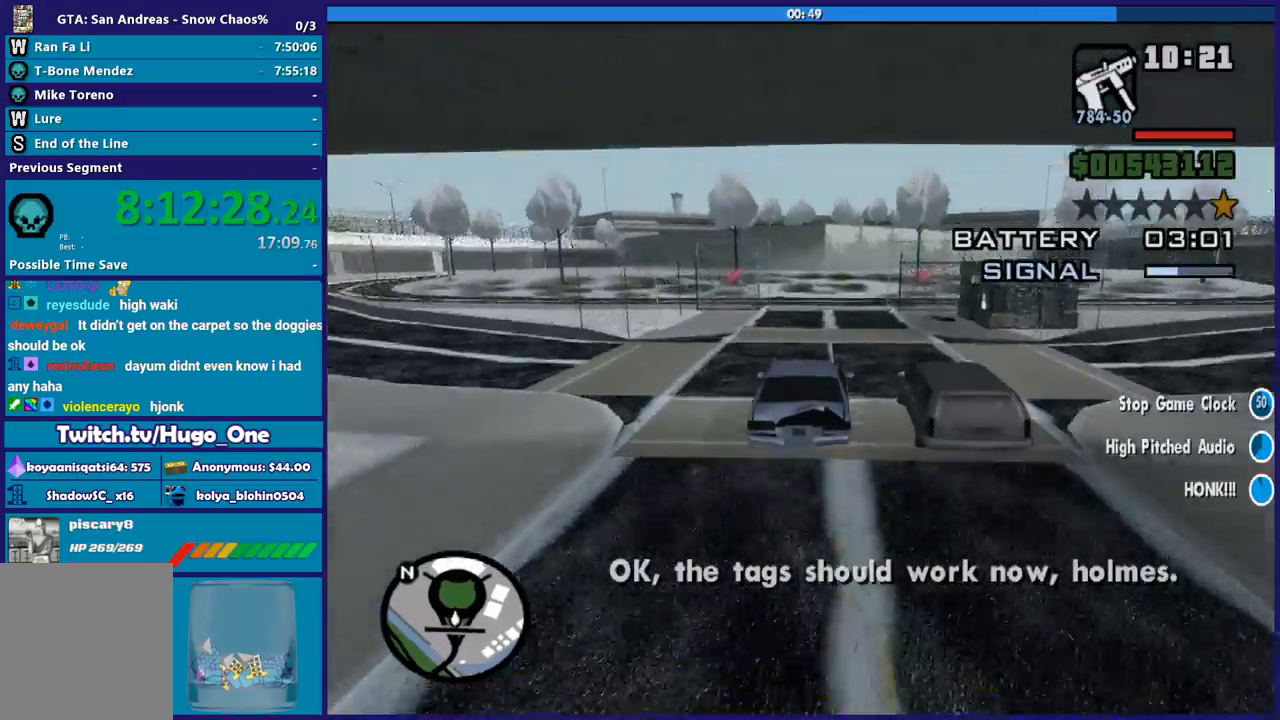
{"buttons": [], "left_stick": "down-right", "right_stick": "down", "button_events": [[100, "R2", "up"]]}
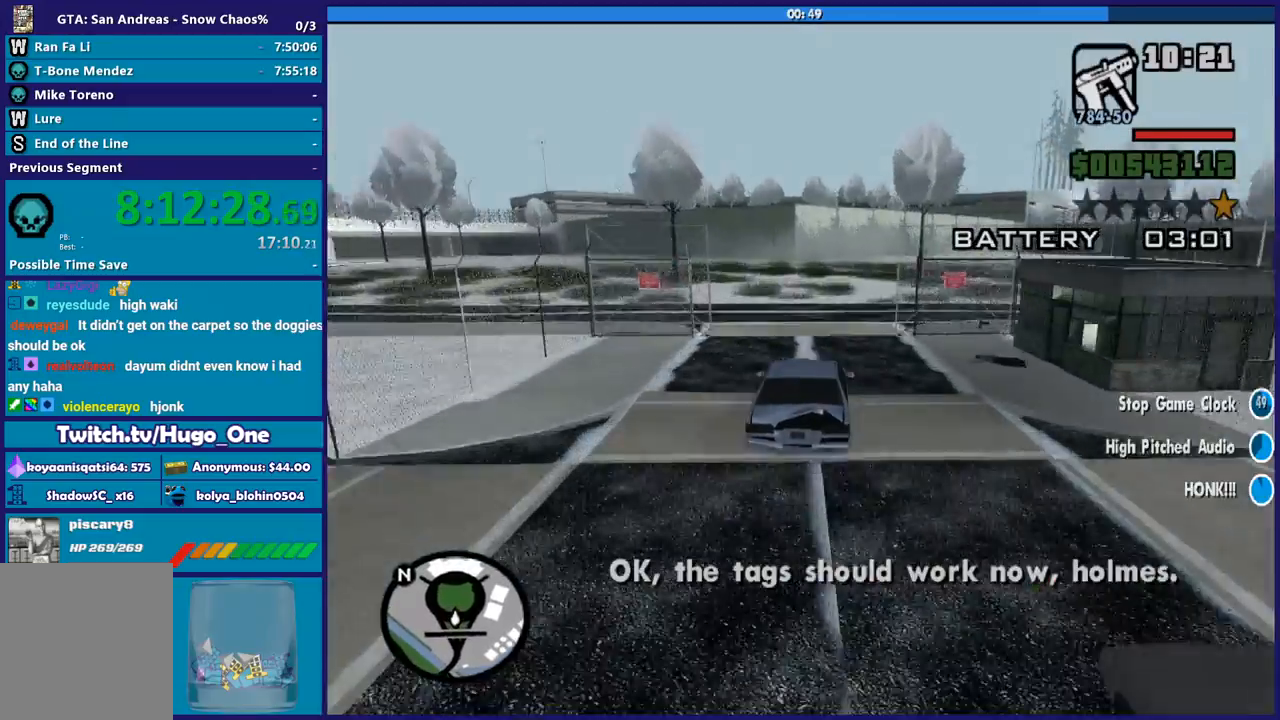
{"buttons": ["R2"], "left_stick": "center", "right_stick": "down-right", "button_events": [[234, "R2", "down"]]}
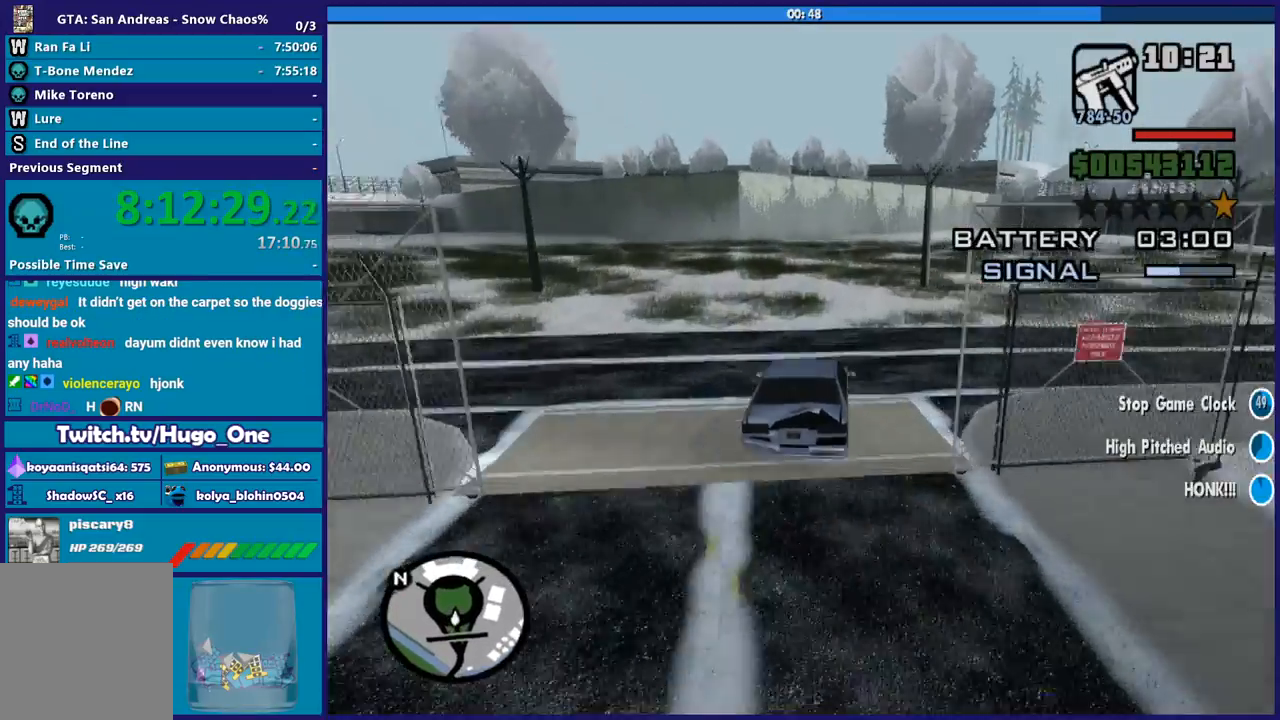
{"buttons": [], "left_stick": "down-right", "right_stick": "down-right", "button_events": [[434, "R2", "up"]]}
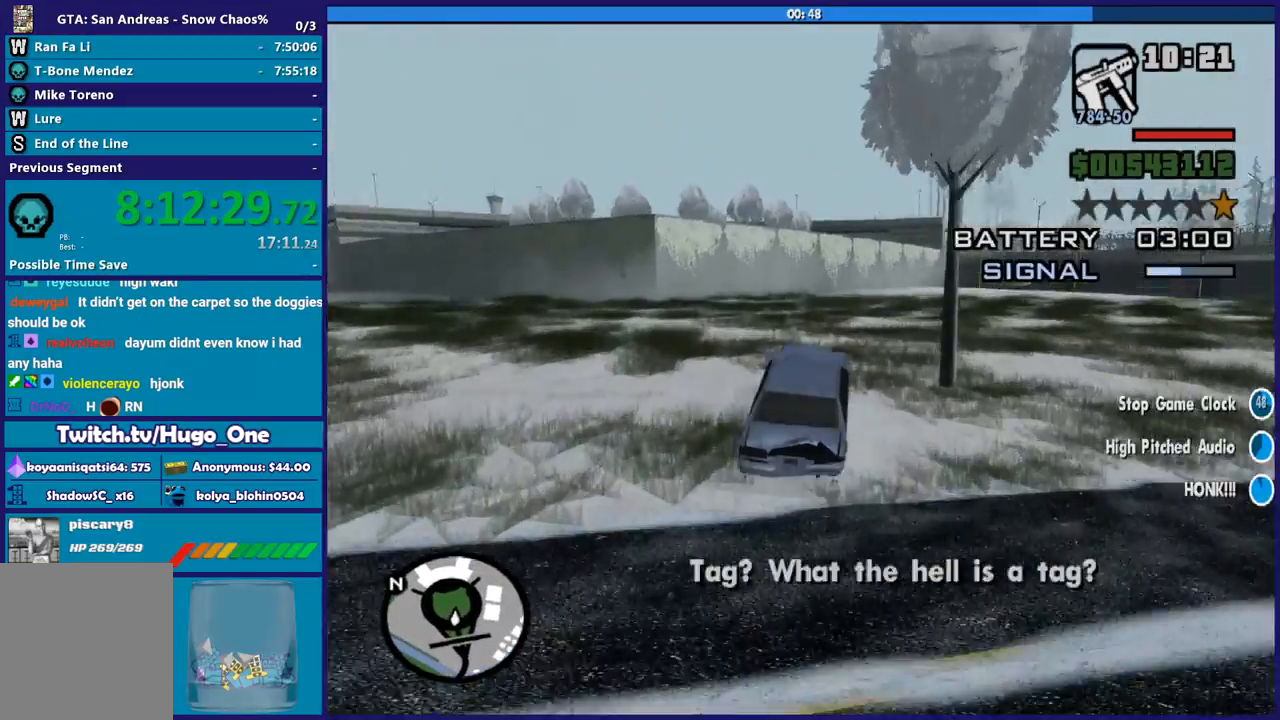
{"buttons": ["R2"], "left_stick": "right", "right_stick": "down-right", "button_events": [[467, "R2", "down"]]}
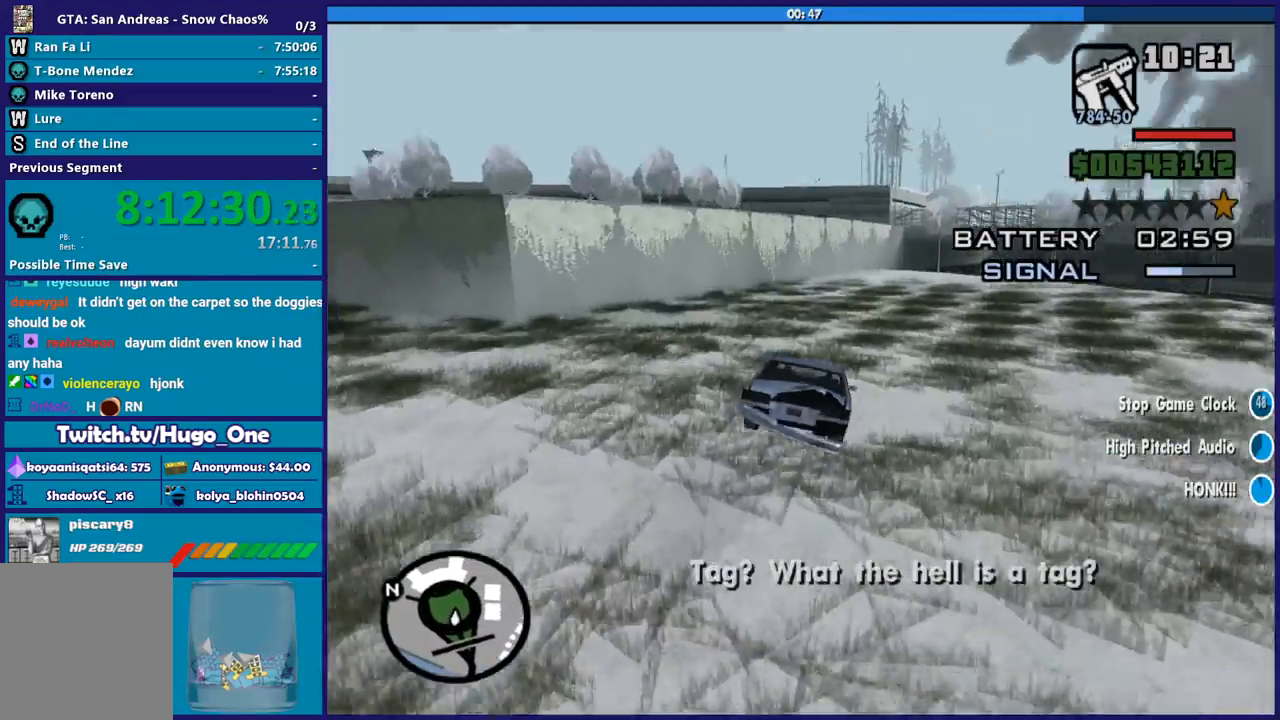
{"buttons": ["R2"], "left_stick": "left", "right_stick": "down-right", "button_events": []}
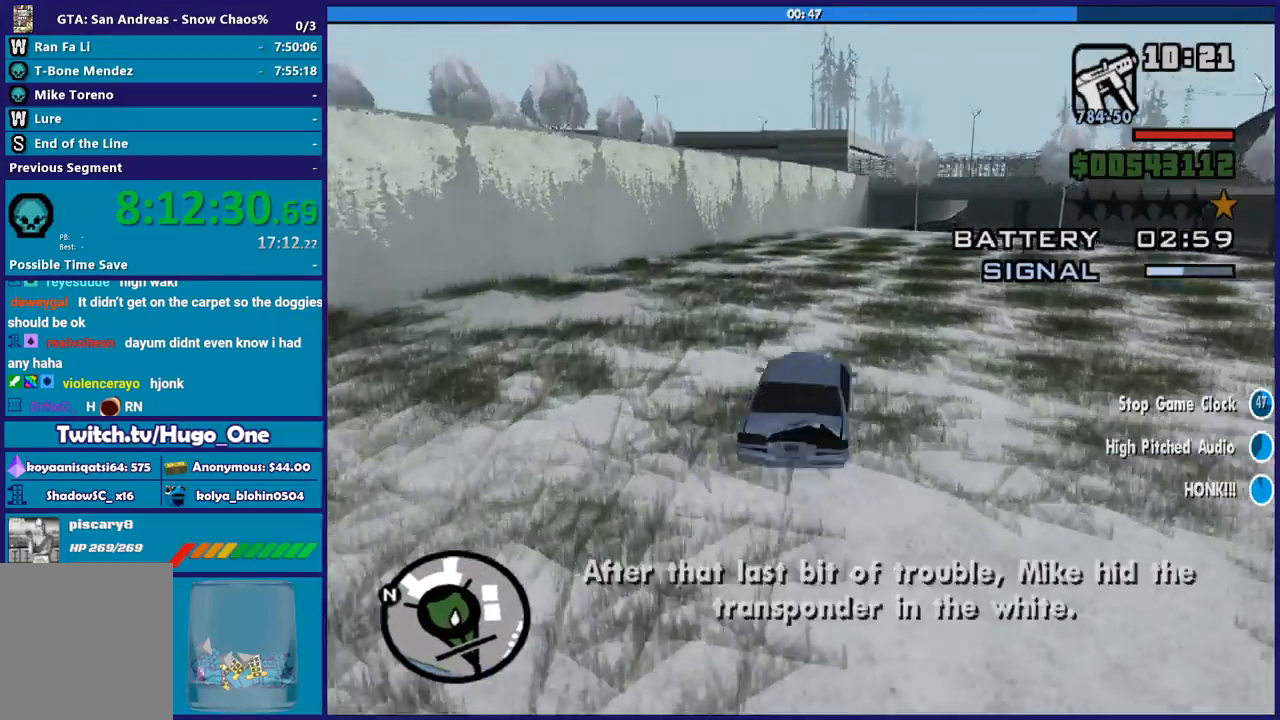
{"buttons": ["R2"], "left_stick": "right", "right_stick": "down-right", "button_events": []}
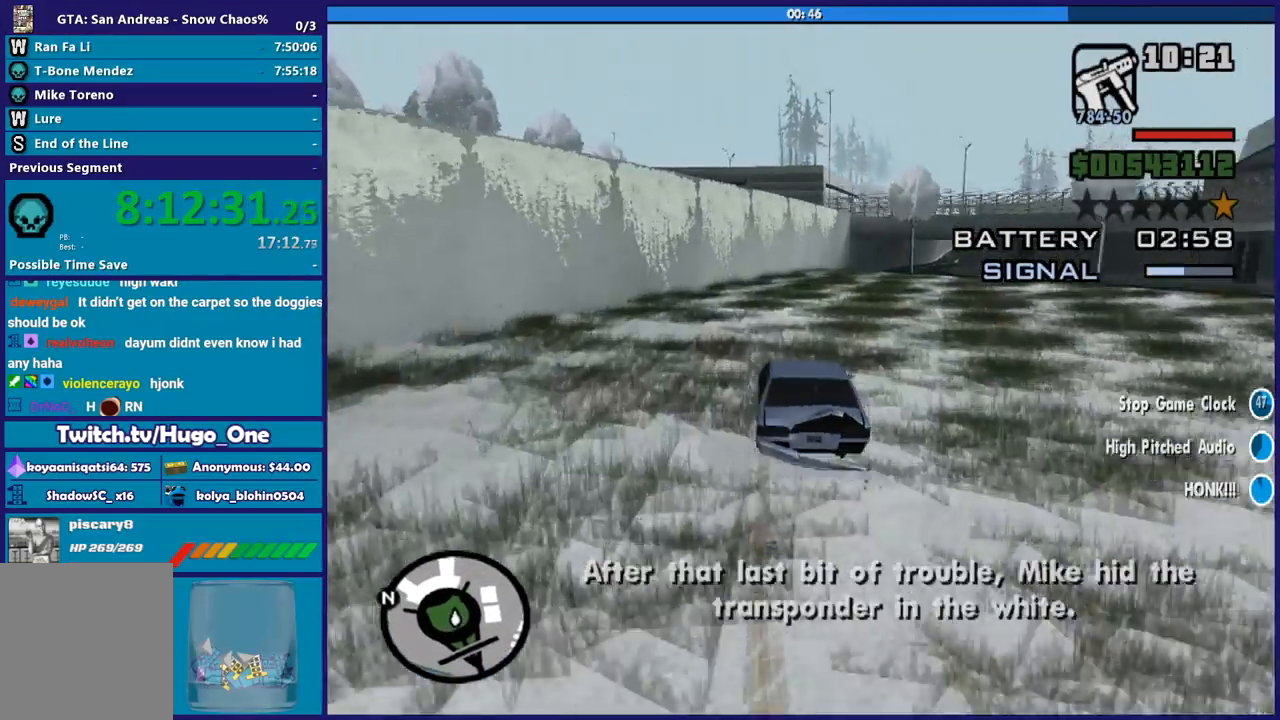
{"buttons": ["R2"], "left_stick": "right", "right_stick": "down-right", "button_events": []}
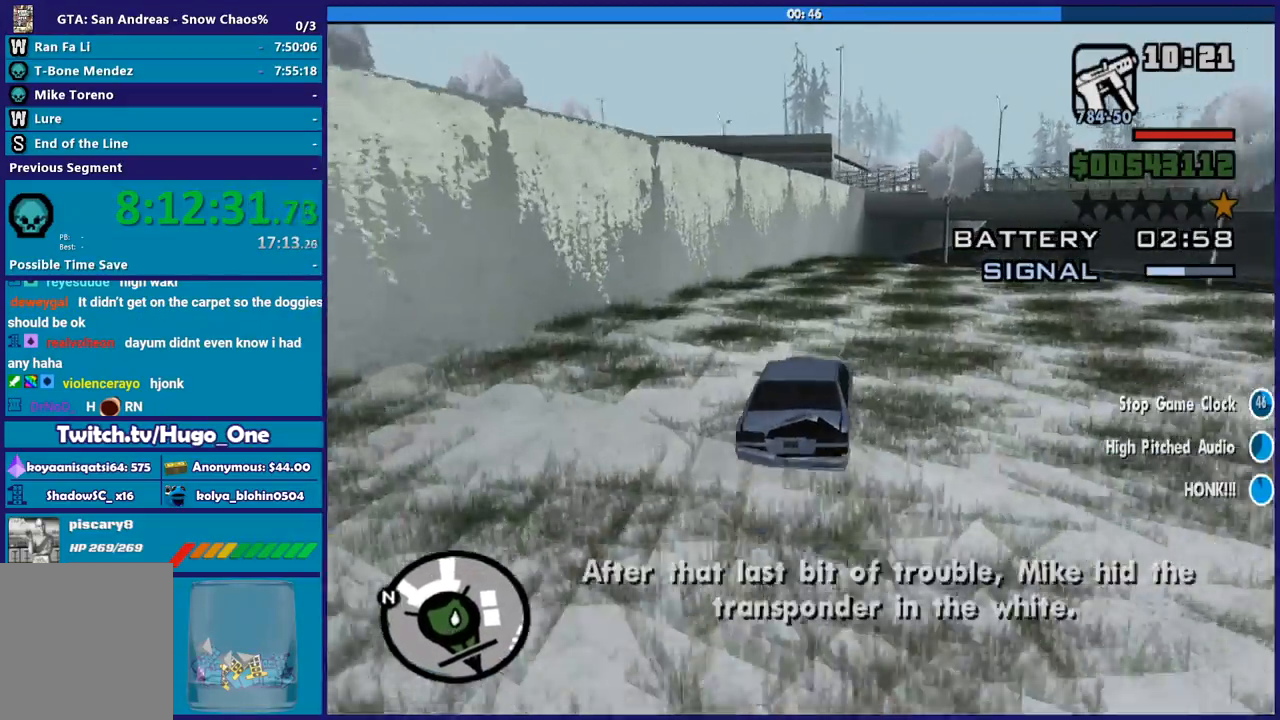
{"buttons": ["R2"], "left_stick": "right", "right_stick": "down-right", "button_events": []}
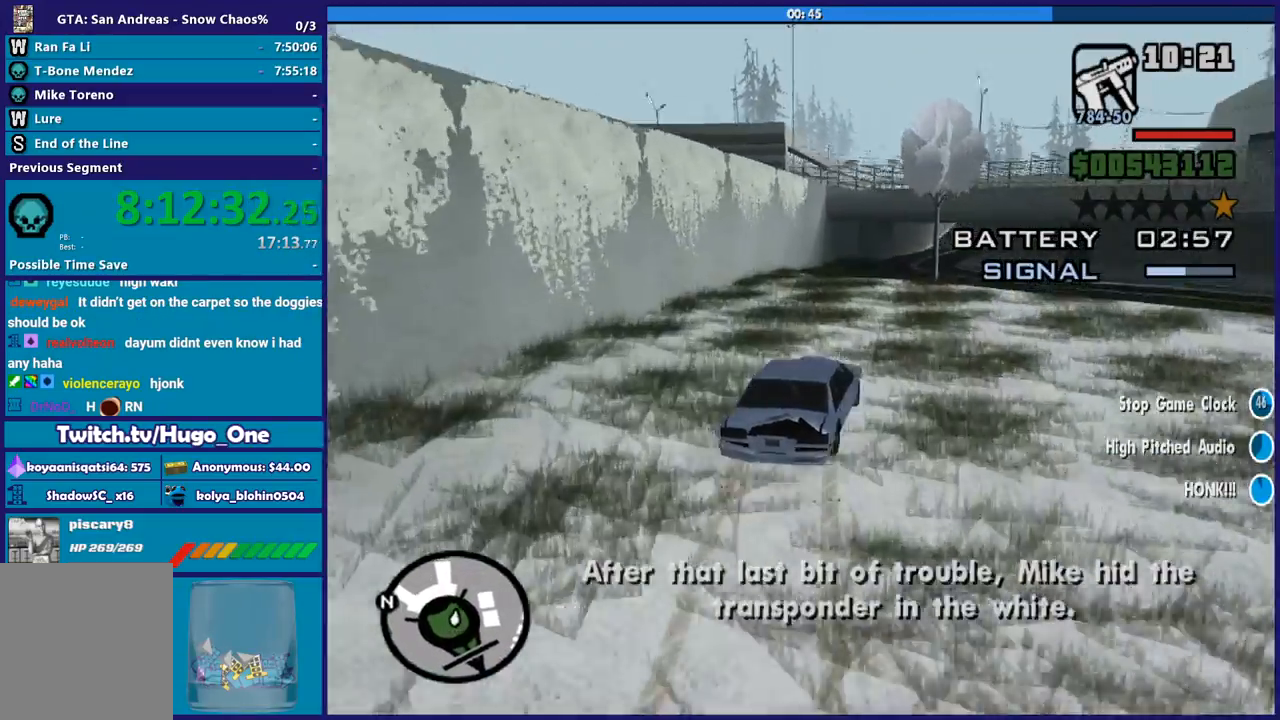
{"buttons": ["R2"], "left_stick": "left", "right_stick": "down-right", "button_events": []}
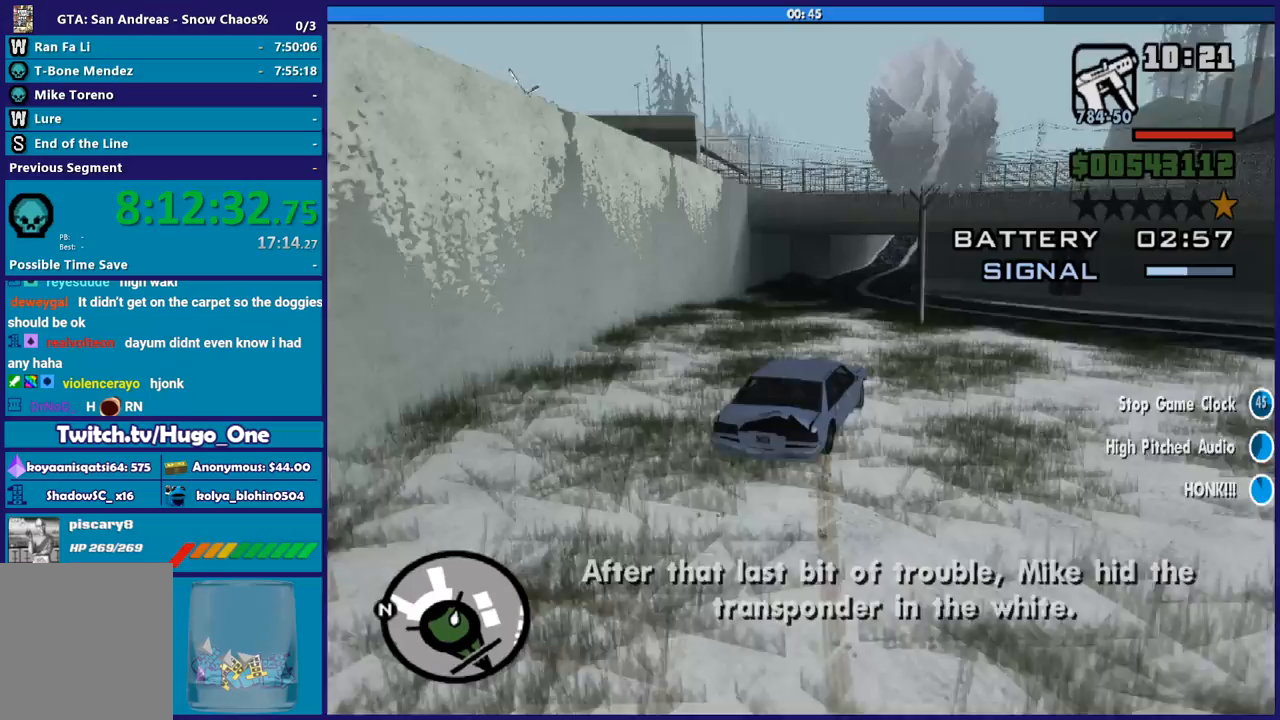
{"buttons": ["R2"], "left_stick": "left", "right_stick": "down-right", "button_events": []}
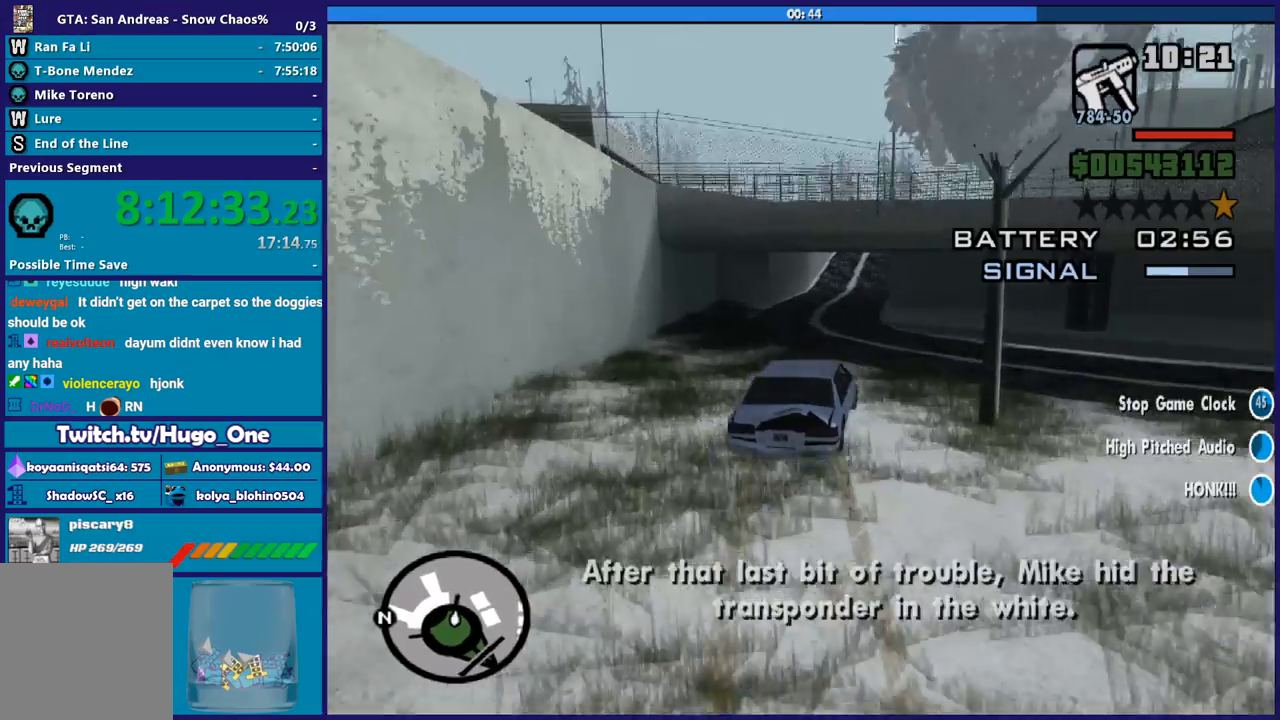
{"buttons": ["R2"], "left_stick": "right", "right_stick": "down", "button_events": []}
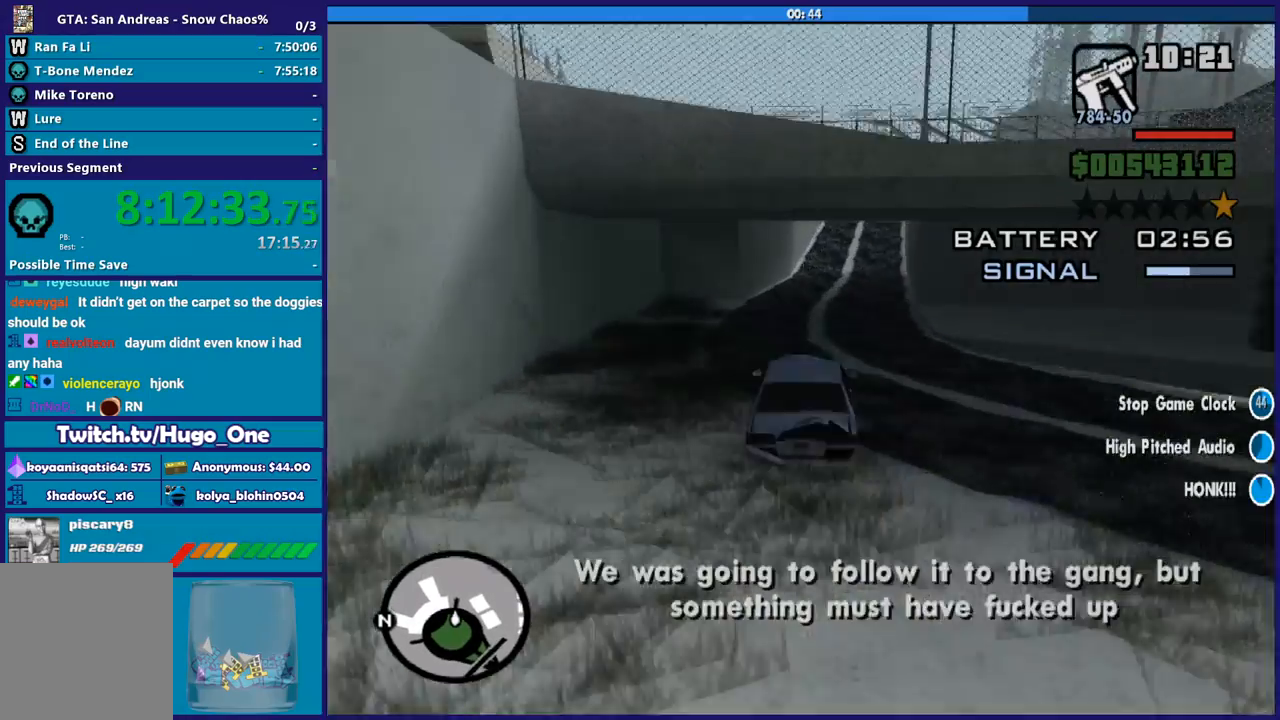
{"buttons": ["R2"], "left_stick": "left", "right_stick": "down-right", "button_events": []}
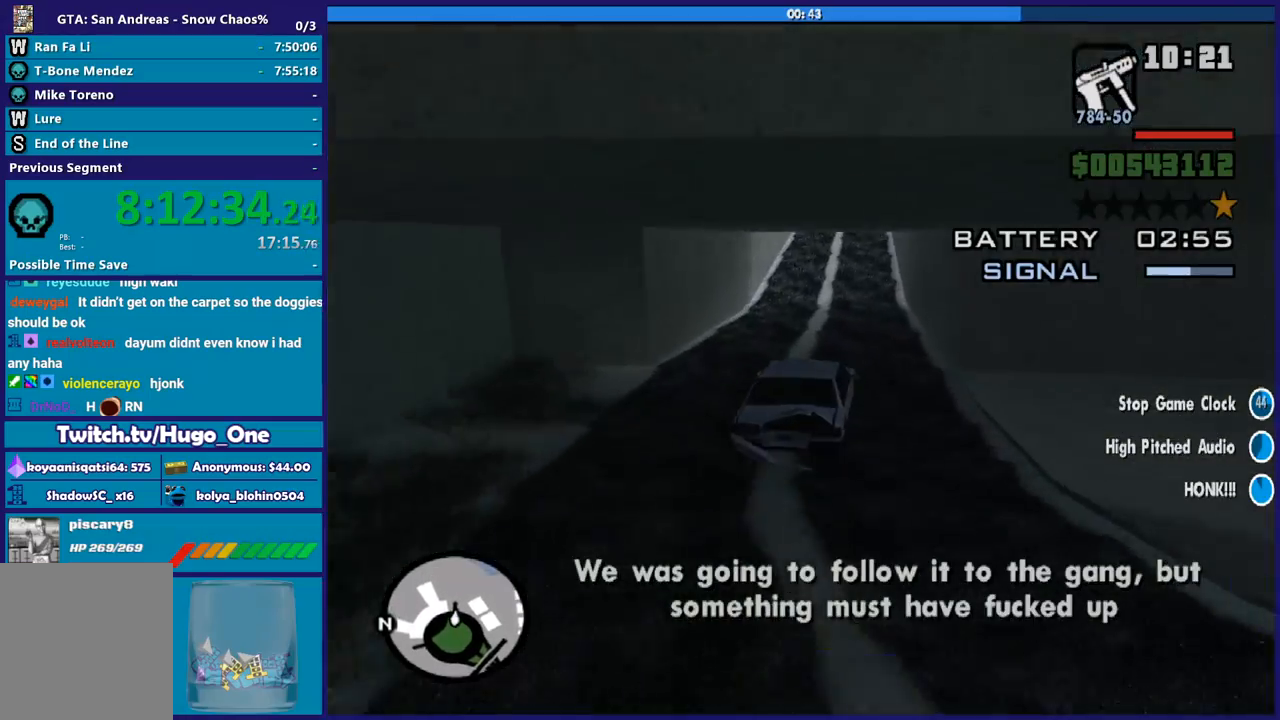
{"buttons": ["R2"], "left_stick": "center", "right_stick": "down-left", "button_events": []}
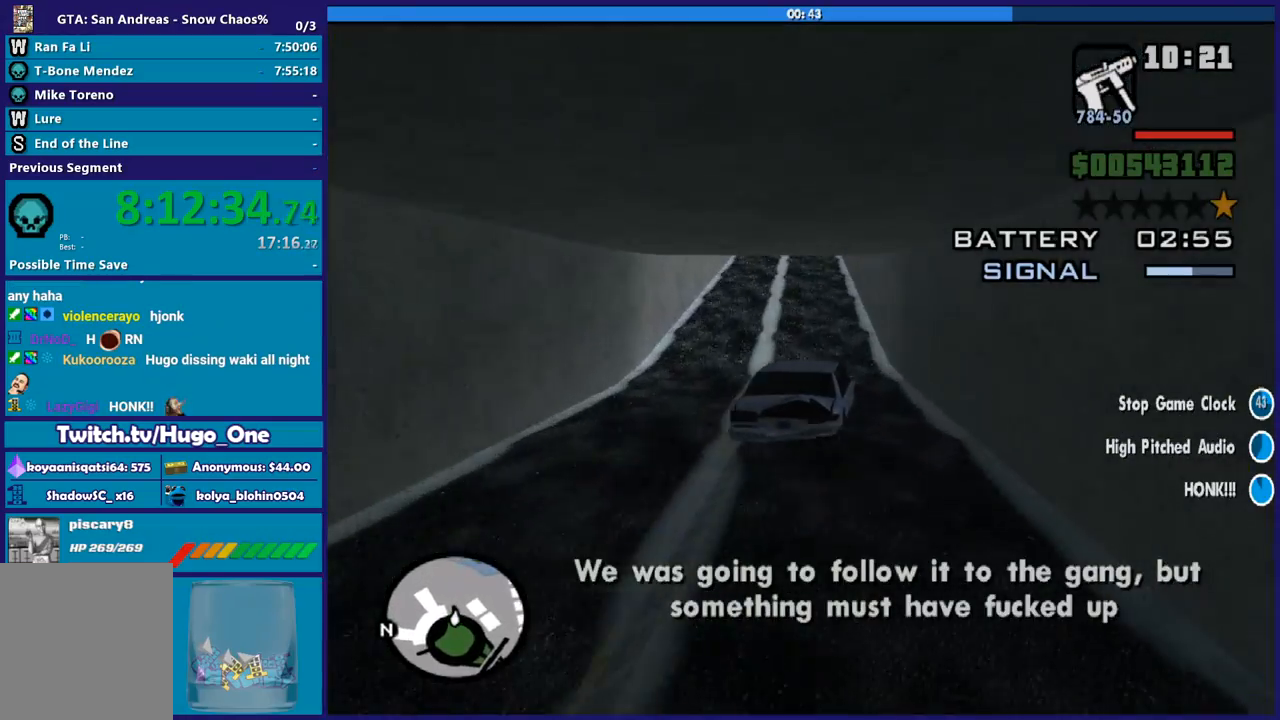
{"buttons": ["R2"], "left_stick": "center", "right_stick": "down-left", "button_events": []}
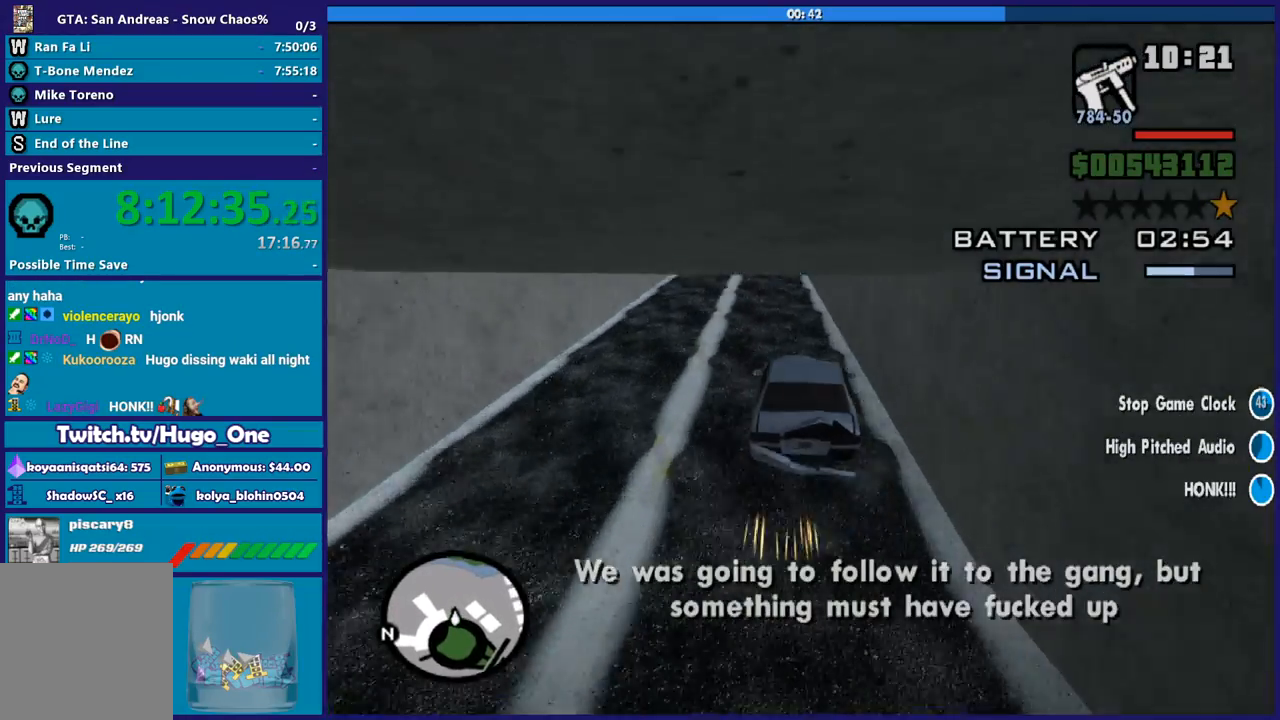
{"buttons": ["R2"], "left_stick": "center", "right_stick": "down-left", "button_events": []}
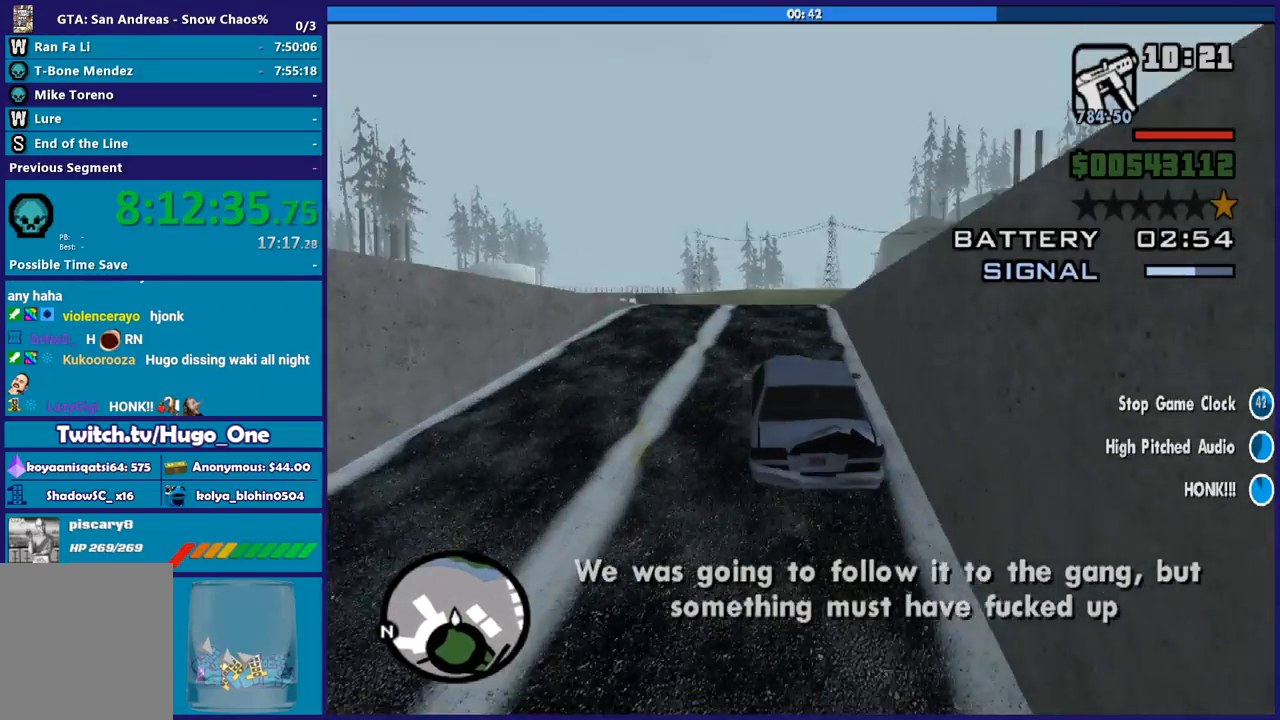
{"buttons": ["R2"], "left_stick": "left", "right_stick": "down-left", "button_events": []}
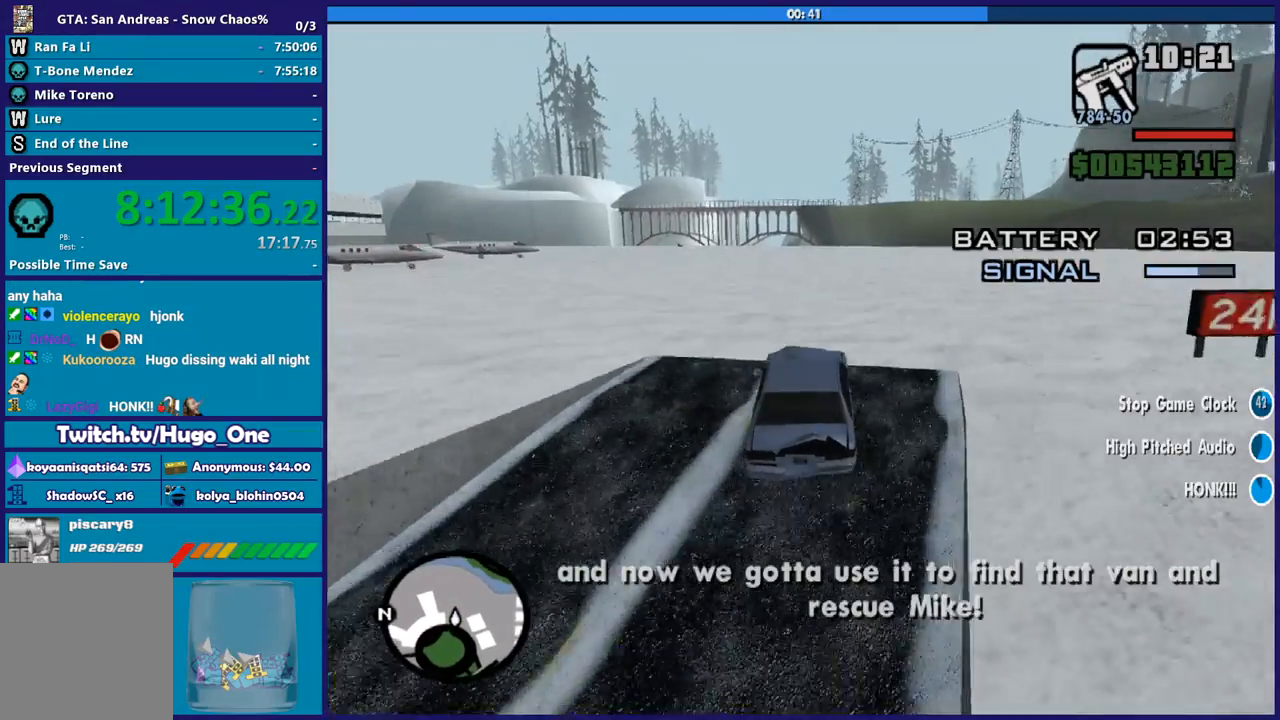
{"buttons": ["R2"], "left_stick": "right", "right_stick": "down-left", "button_events": []}